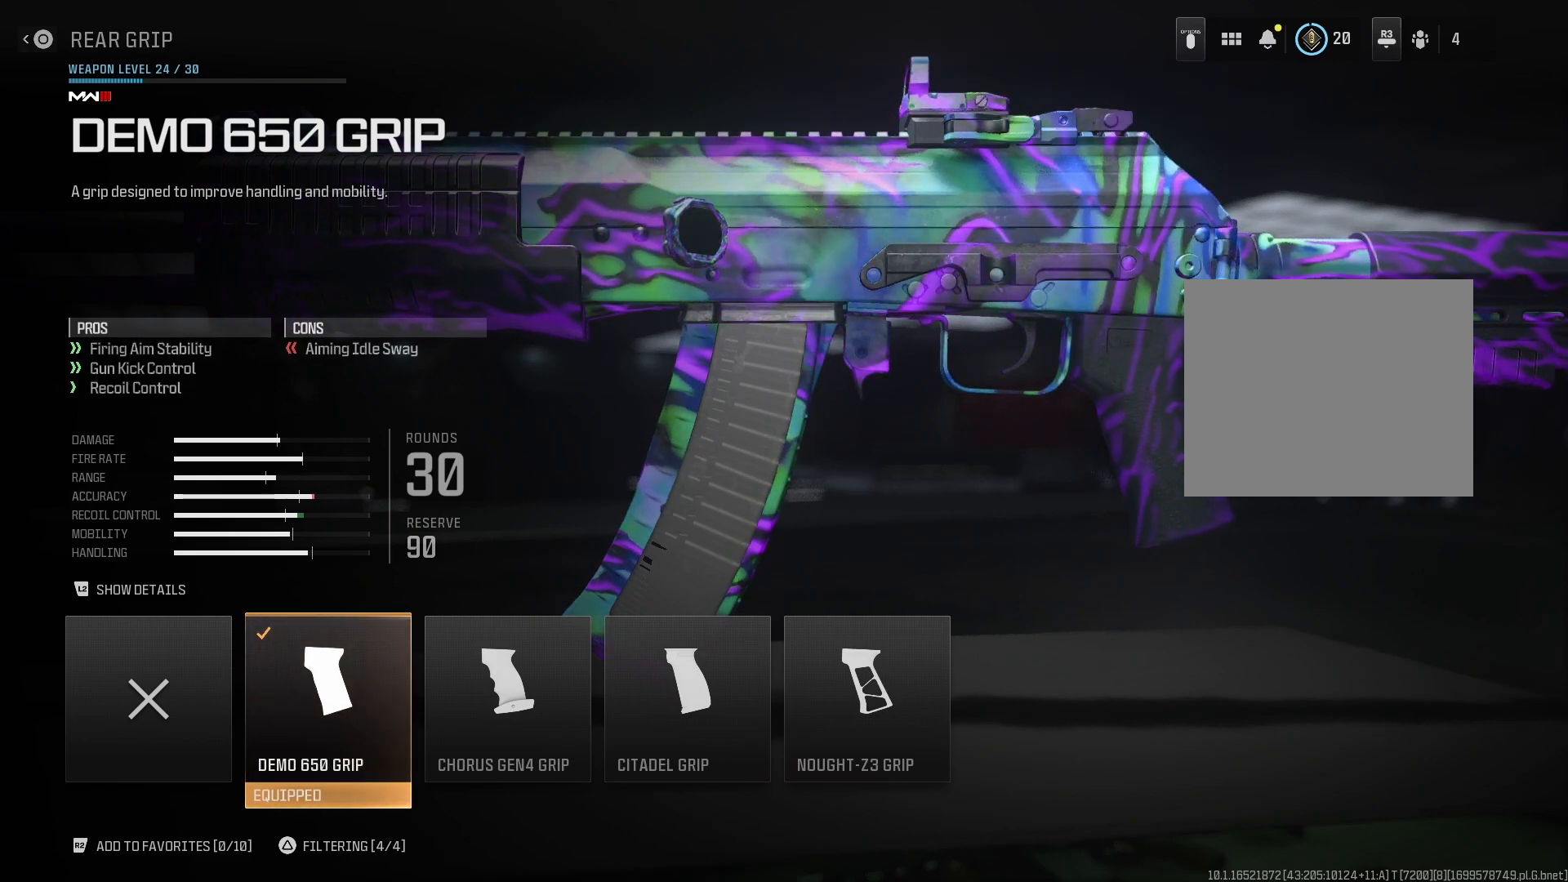
Gameplay with a controller (PlayStation layout); each line is a JSON object with the inputs held at the frame after it. "button_events" lists button changes between this image and that frame as [ms after this image, input, new state], when the widget could be followed in between (sticks are given only as held states). Not read: SQUARE.
{"buttons": [], "left_stick": "center", "right_stick": "center", "button_events": [[250, "CIRCLE", "down"], [333, "CIRCLE", "up"]]}
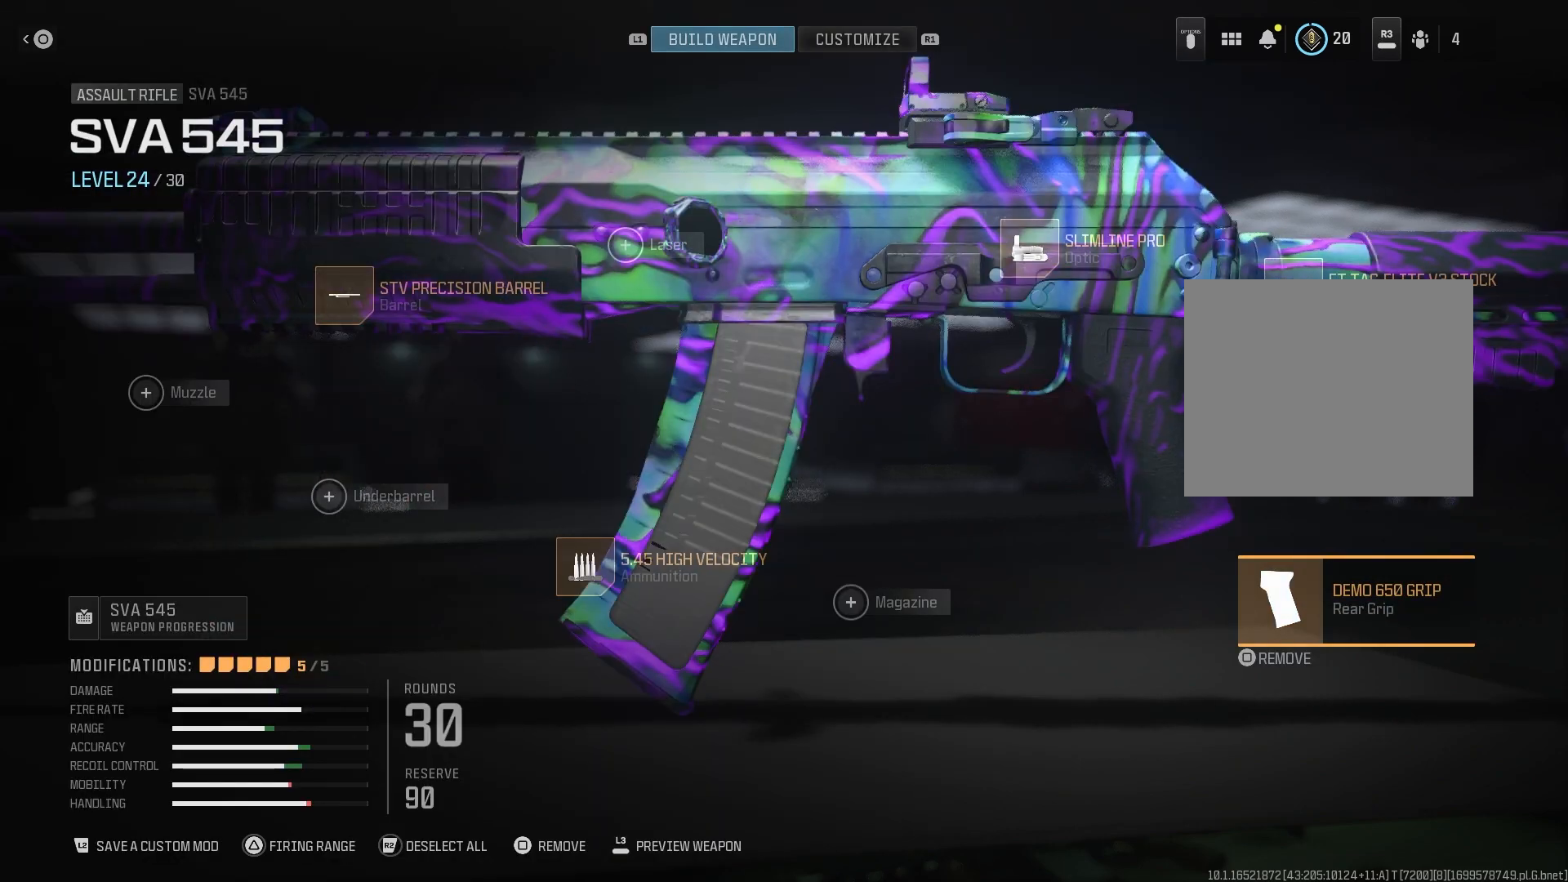
{"buttons": [], "left_stick": "center", "right_stick": "center", "button_events": []}
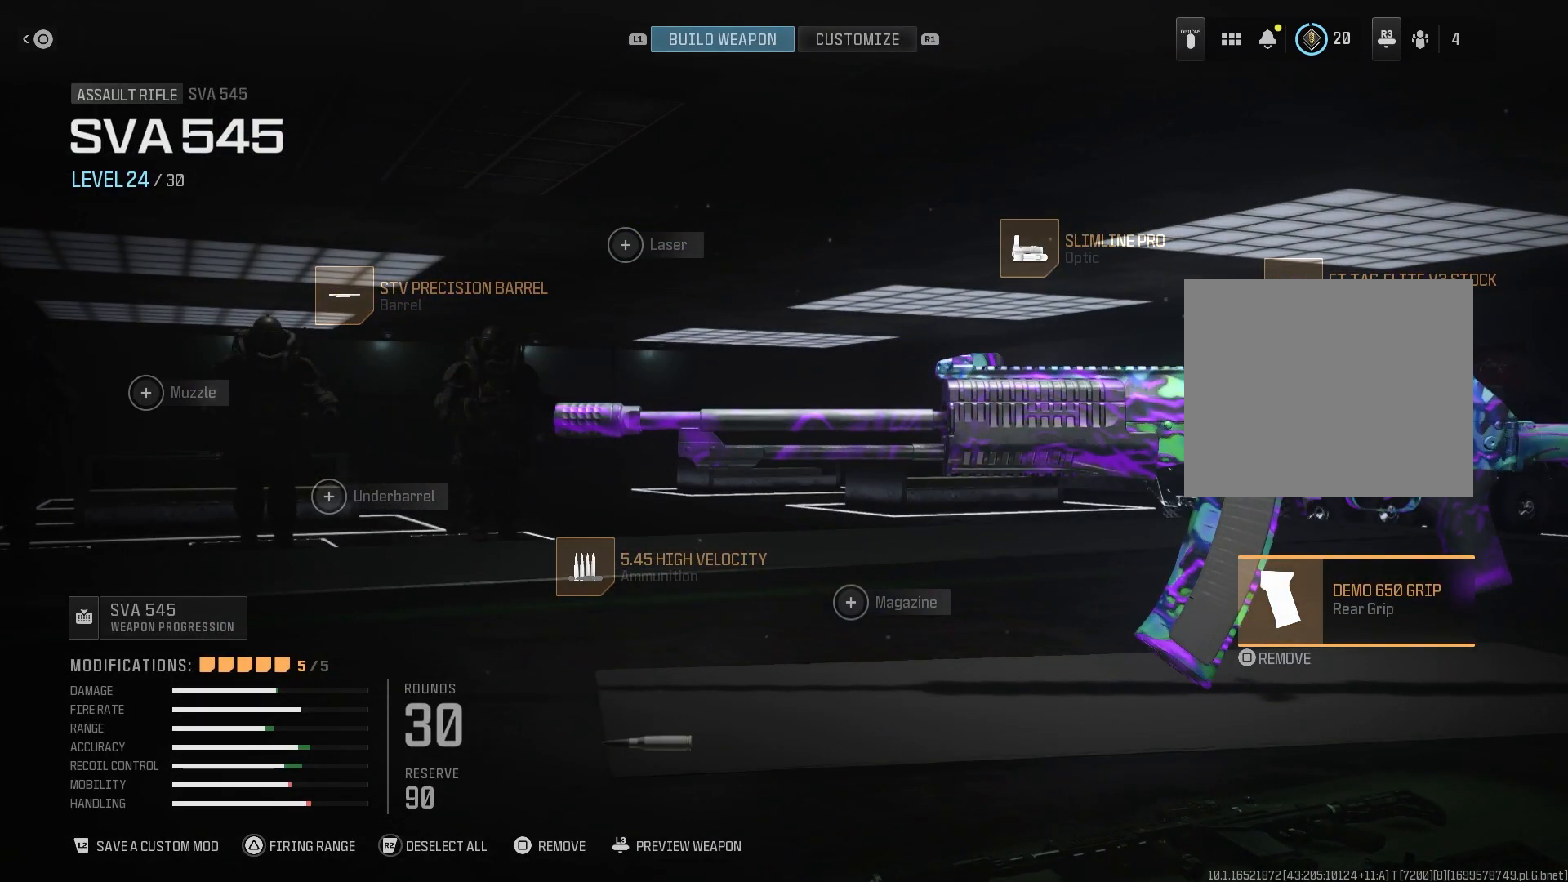
{"buttons": [], "left_stick": "center", "right_stick": "center", "button_events": []}
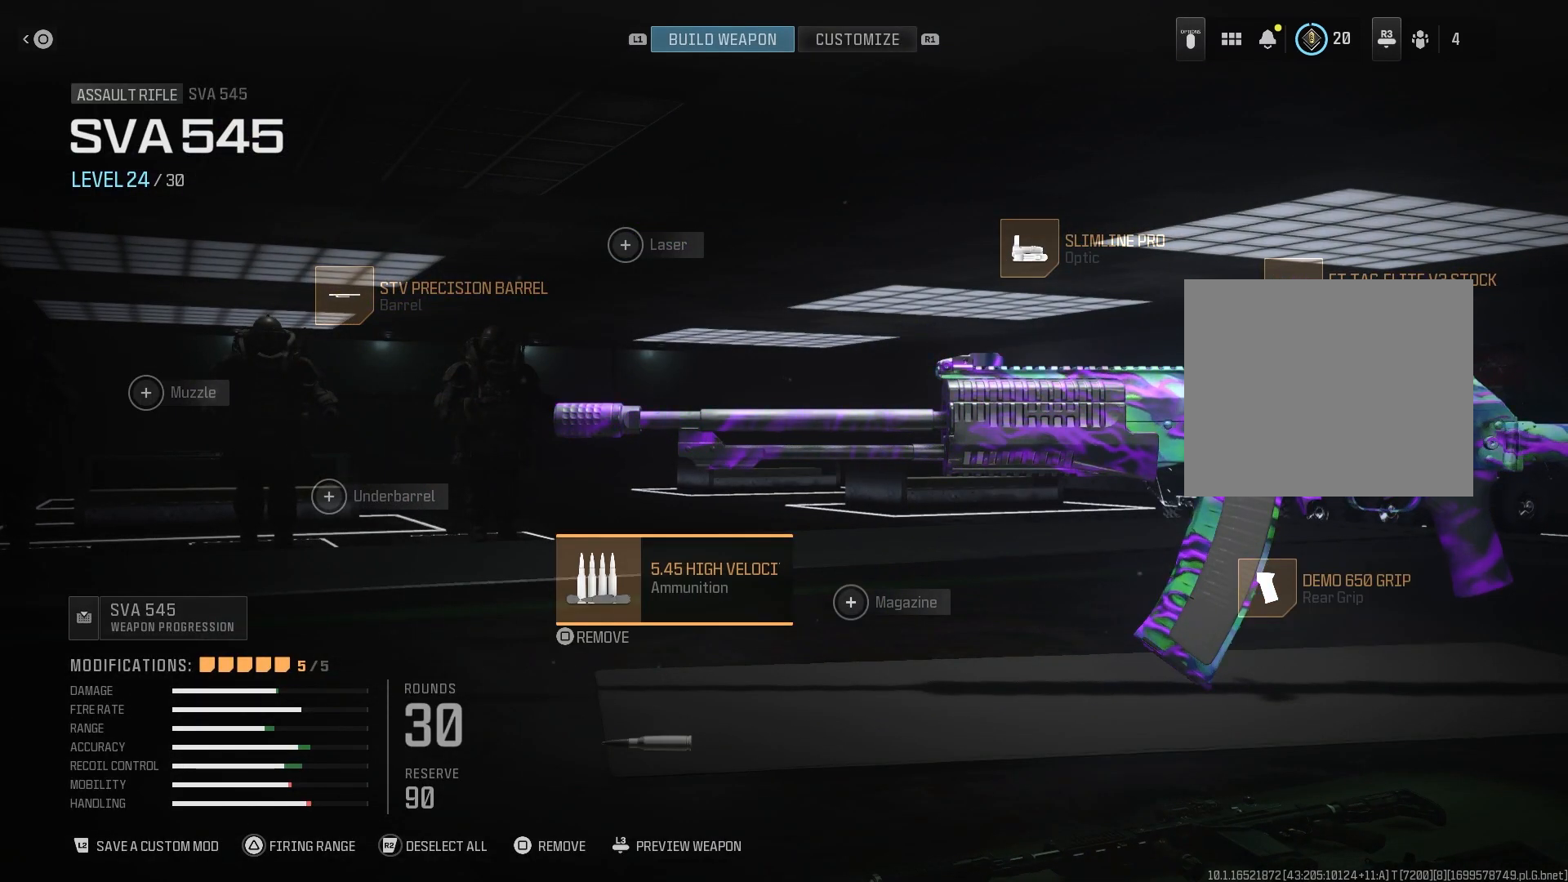
{"buttons": [], "left_stick": "center", "right_stick": "center", "button_events": []}
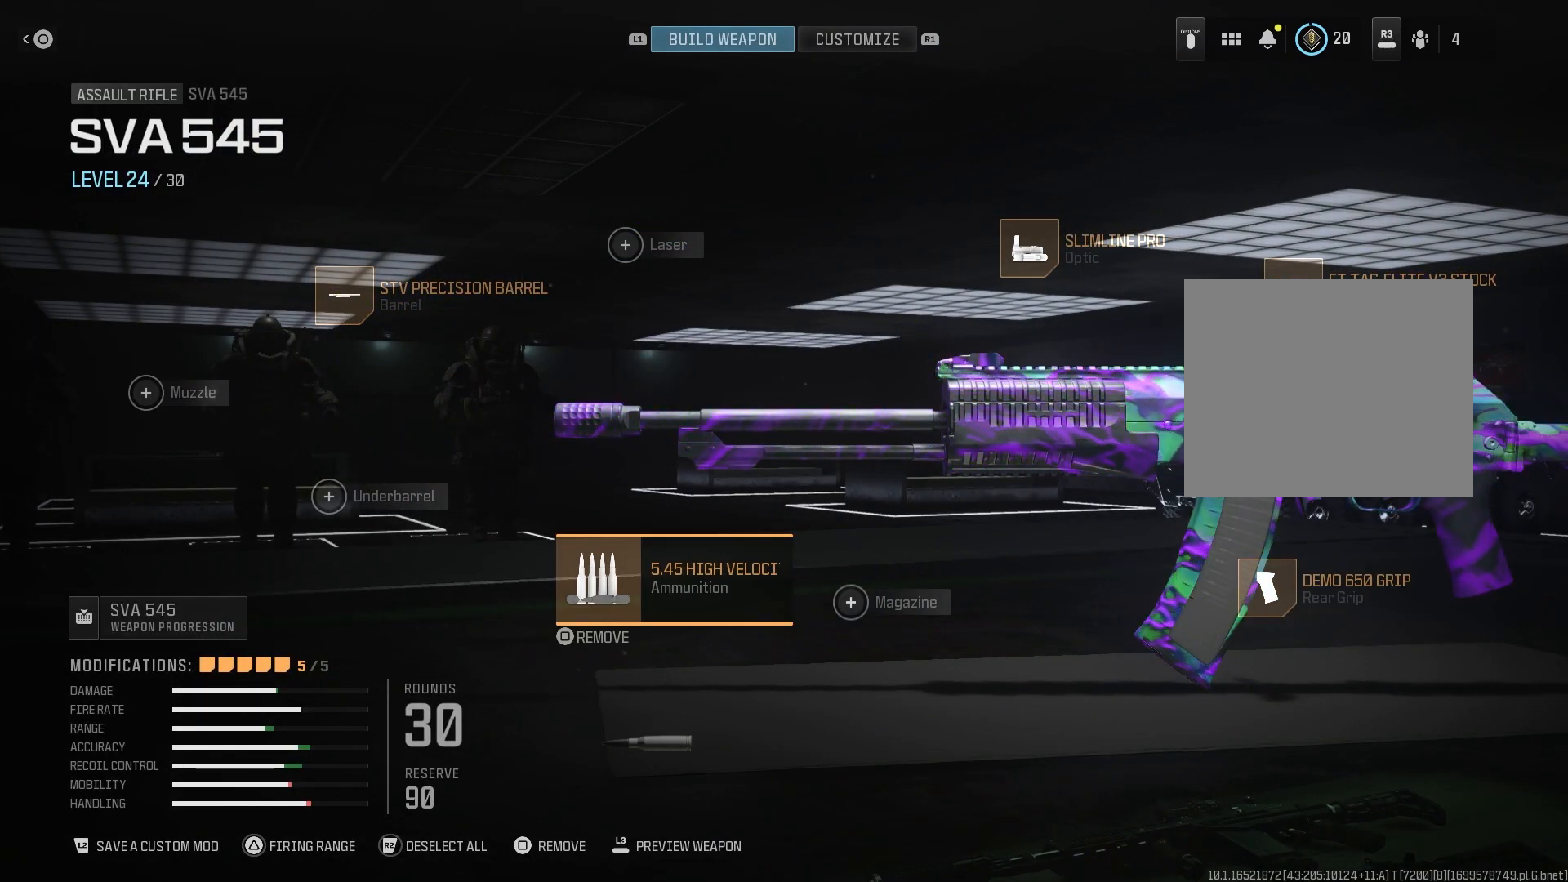
{"buttons": [], "left_stick": "center", "right_stick": "center", "button_events": [[367, "CROSS", "down"], [467, "CROSS", "up"]]}
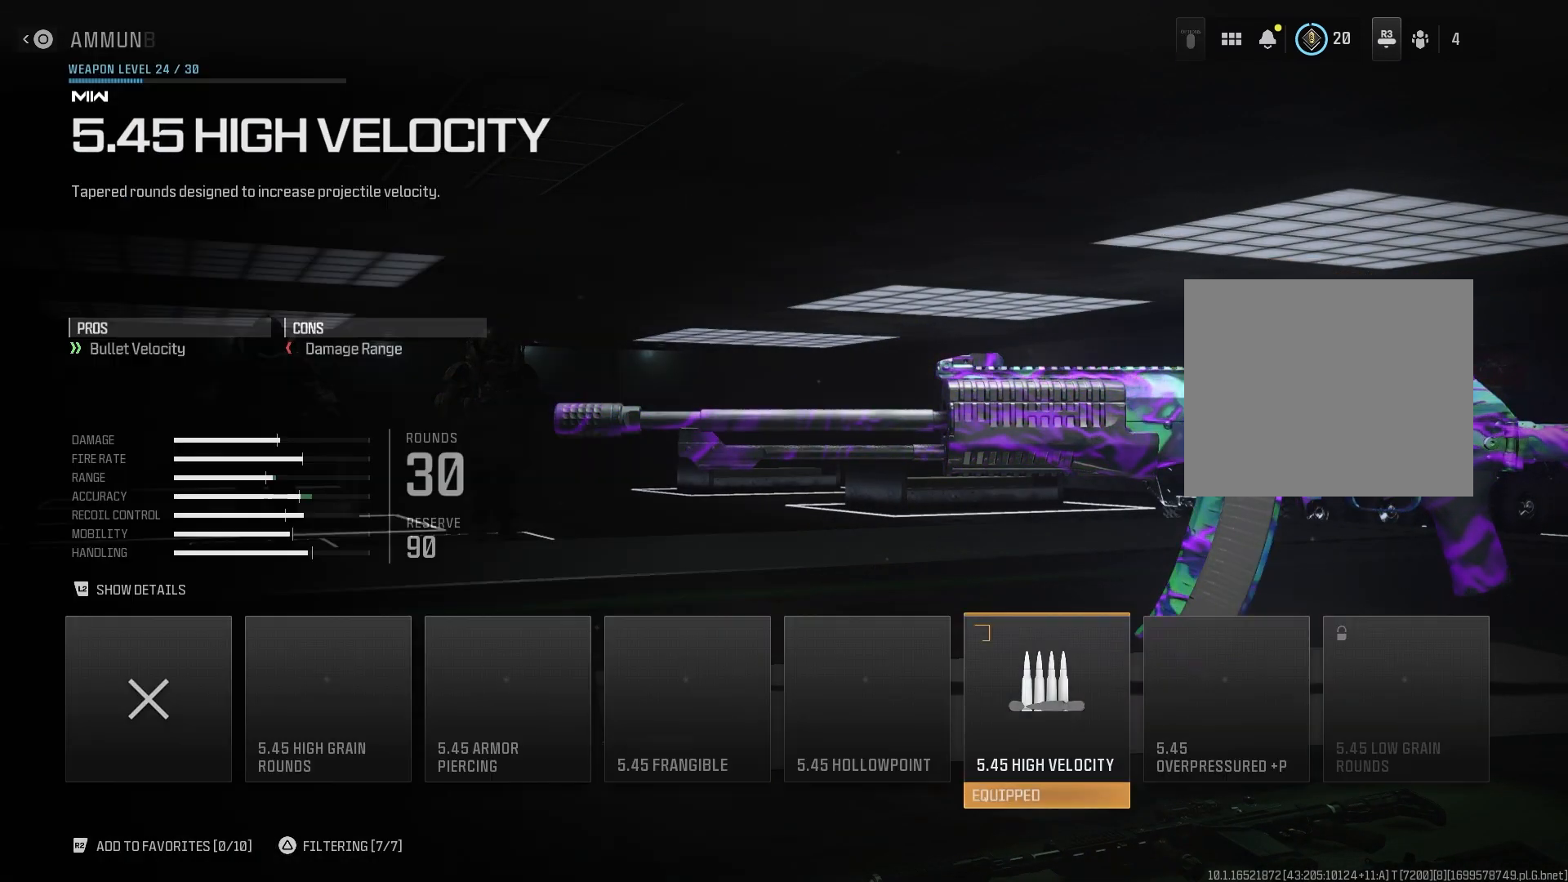
{"buttons": [], "left_stick": "center", "right_stick": "center", "button_events": []}
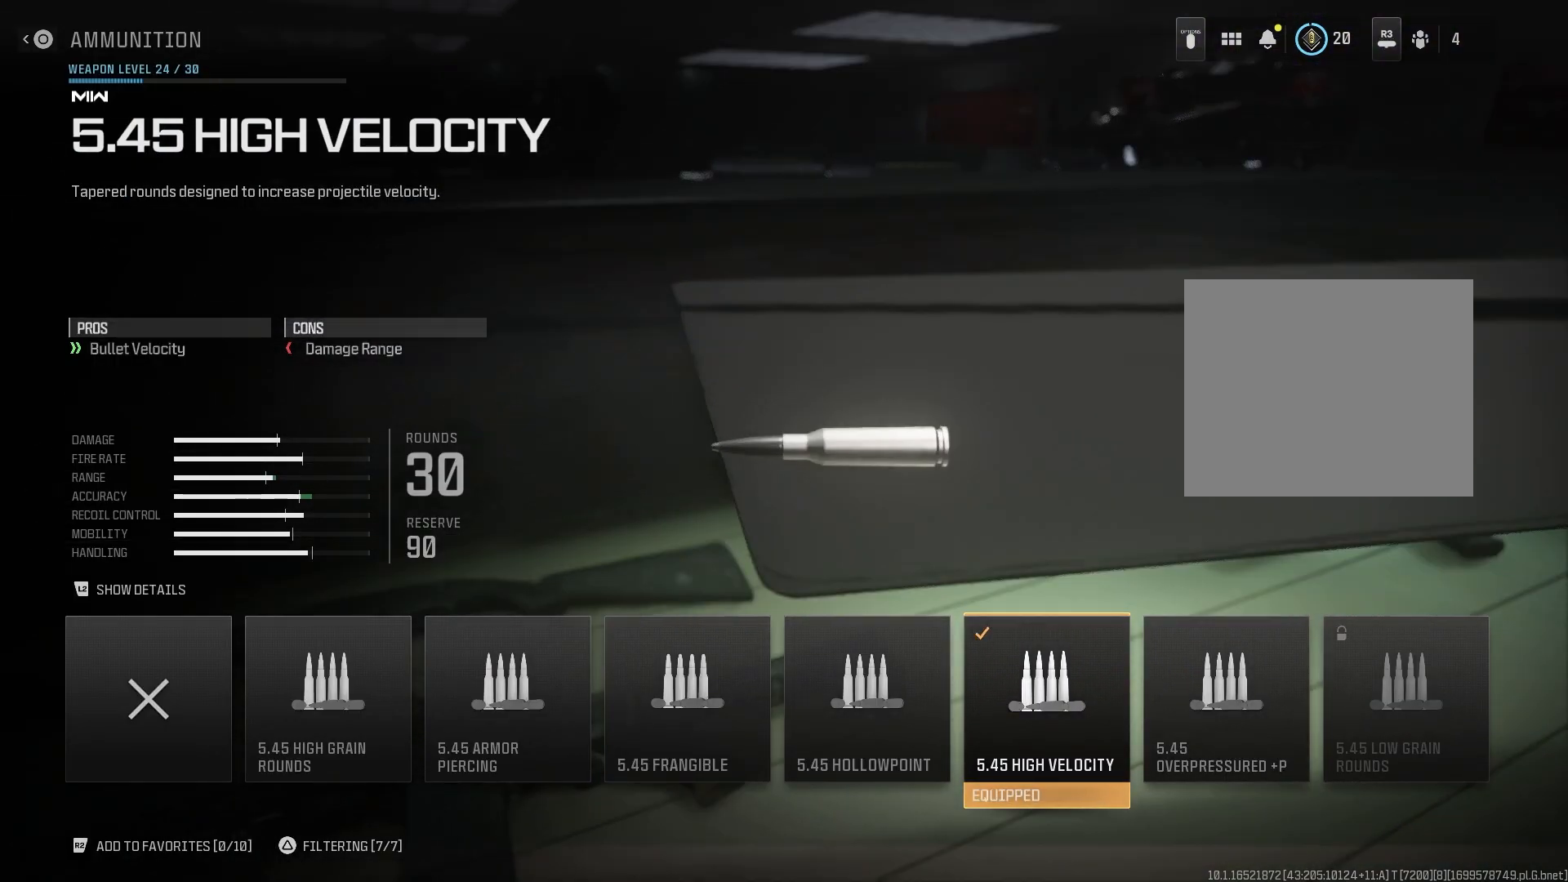
{"buttons": [], "left_stick": "center", "right_stick": "center", "button_events": [[300, "CIRCLE", "down"], [367, "CIRCLE", "up"]]}
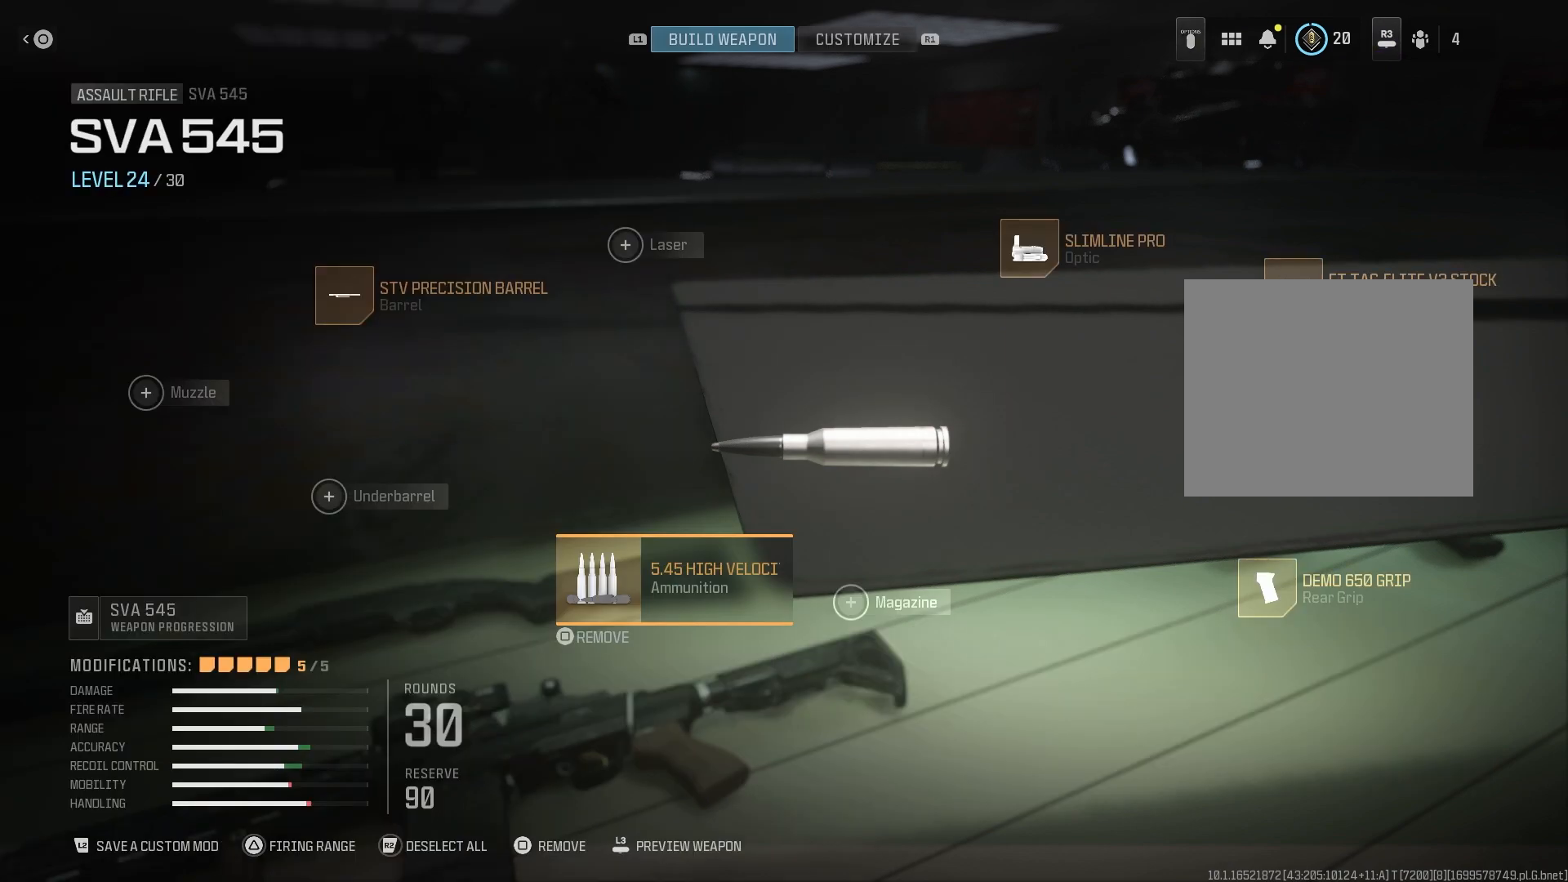
{"buttons": [], "left_stick": "center", "right_stick": "center", "button_events": []}
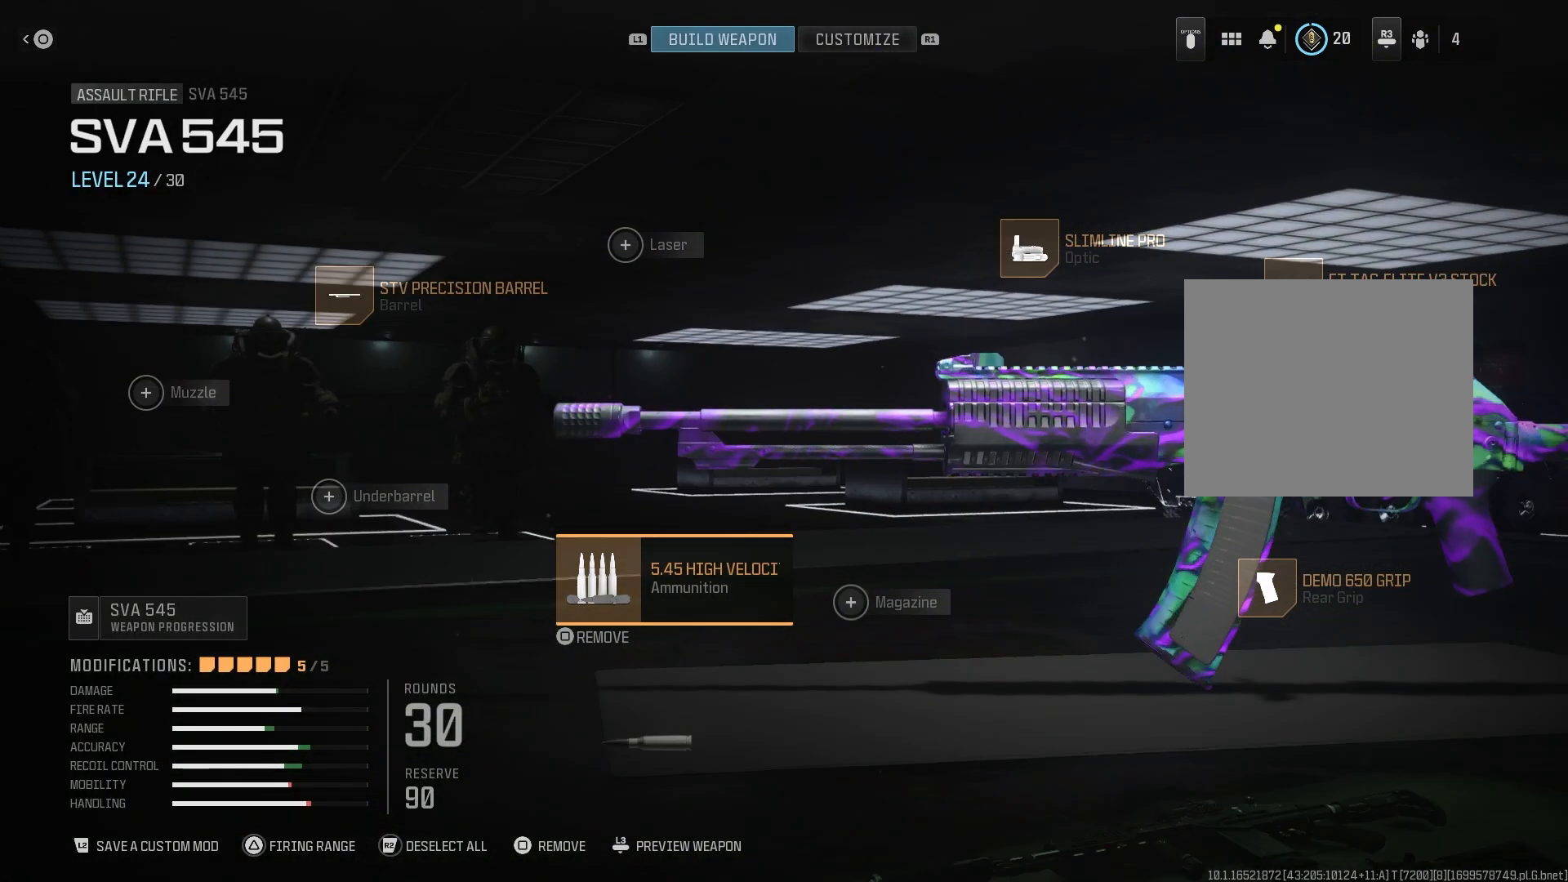
{"buttons": ["DPAD_RIGHT"], "left_stick": "center", "right_stick": "center", "button_events": [[467, "DPAD_RIGHT", "down"]]}
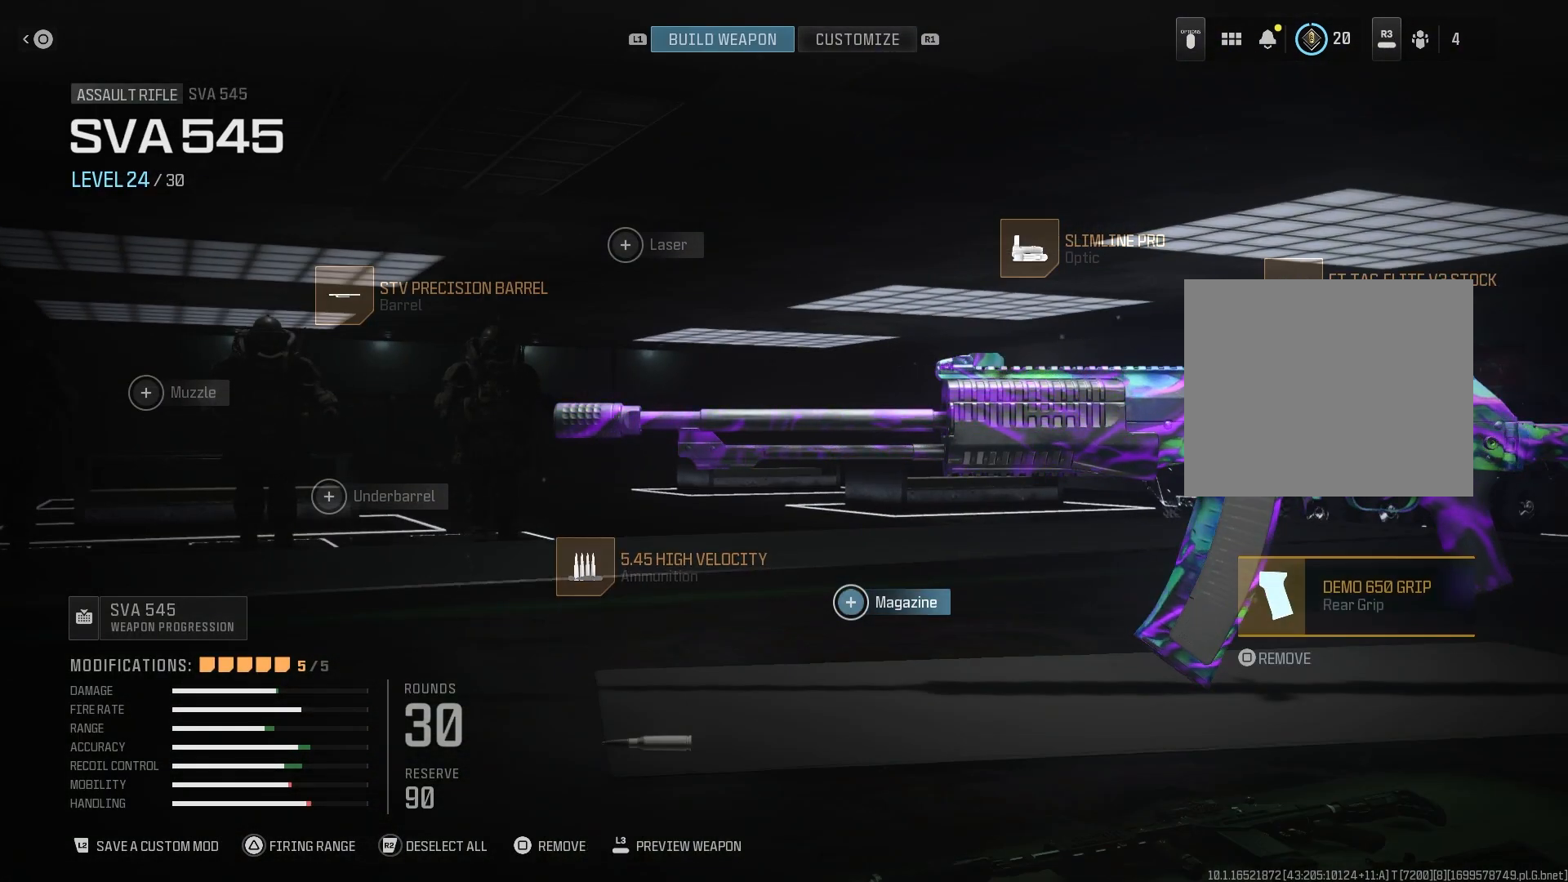
{"buttons": [], "left_stick": "center", "right_stick": "center", "button_events": [[33, "DPAD_RIGHT", "up"]]}
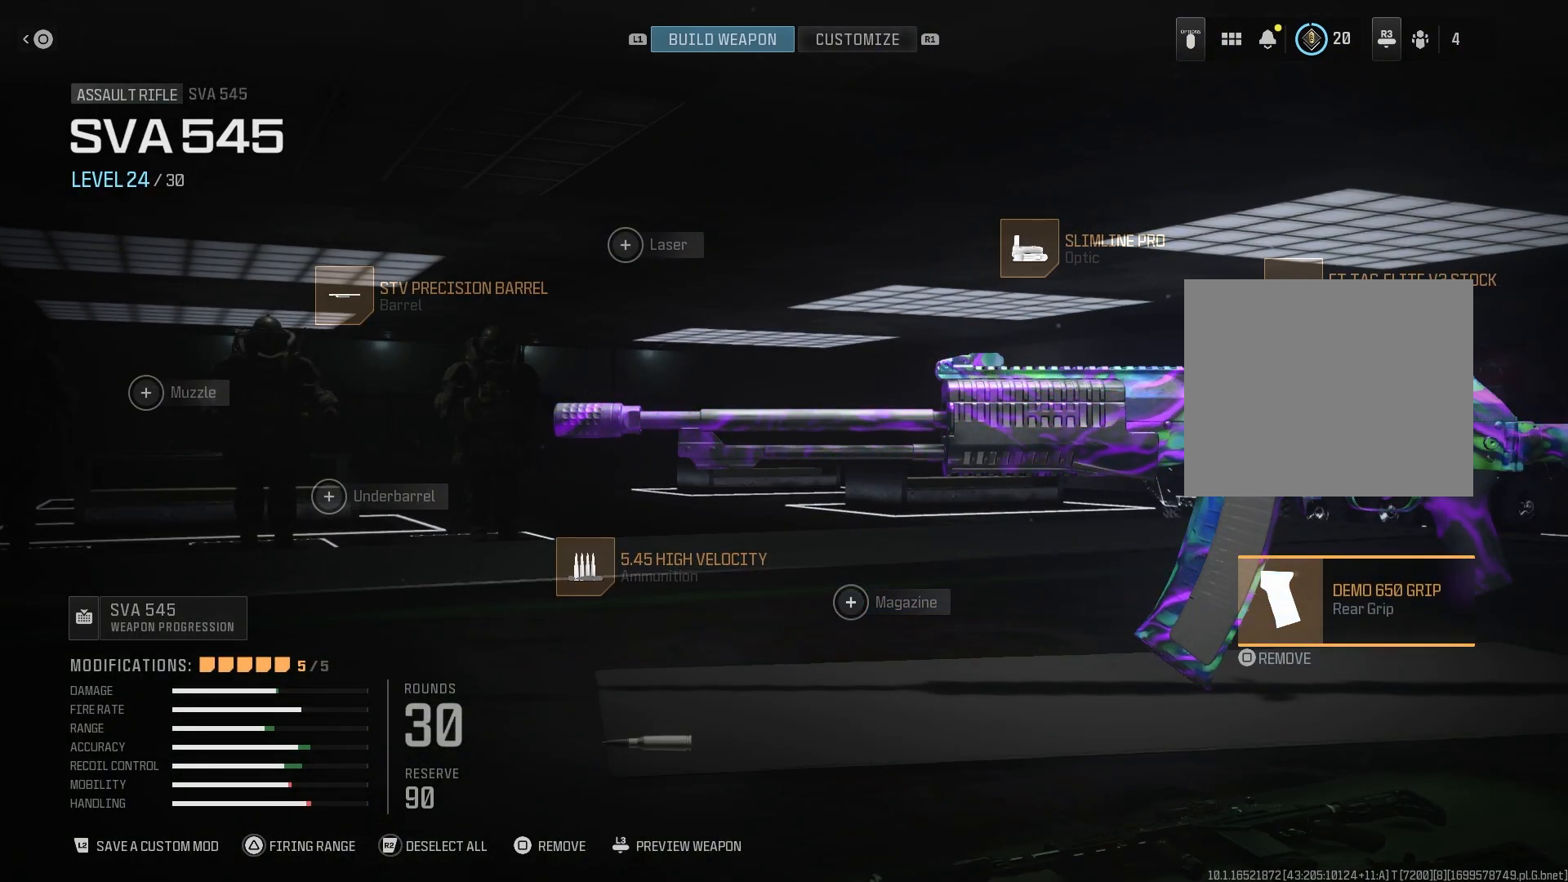
{"buttons": [], "left_stick": "center", "right_stick": "center", "button_events": []}
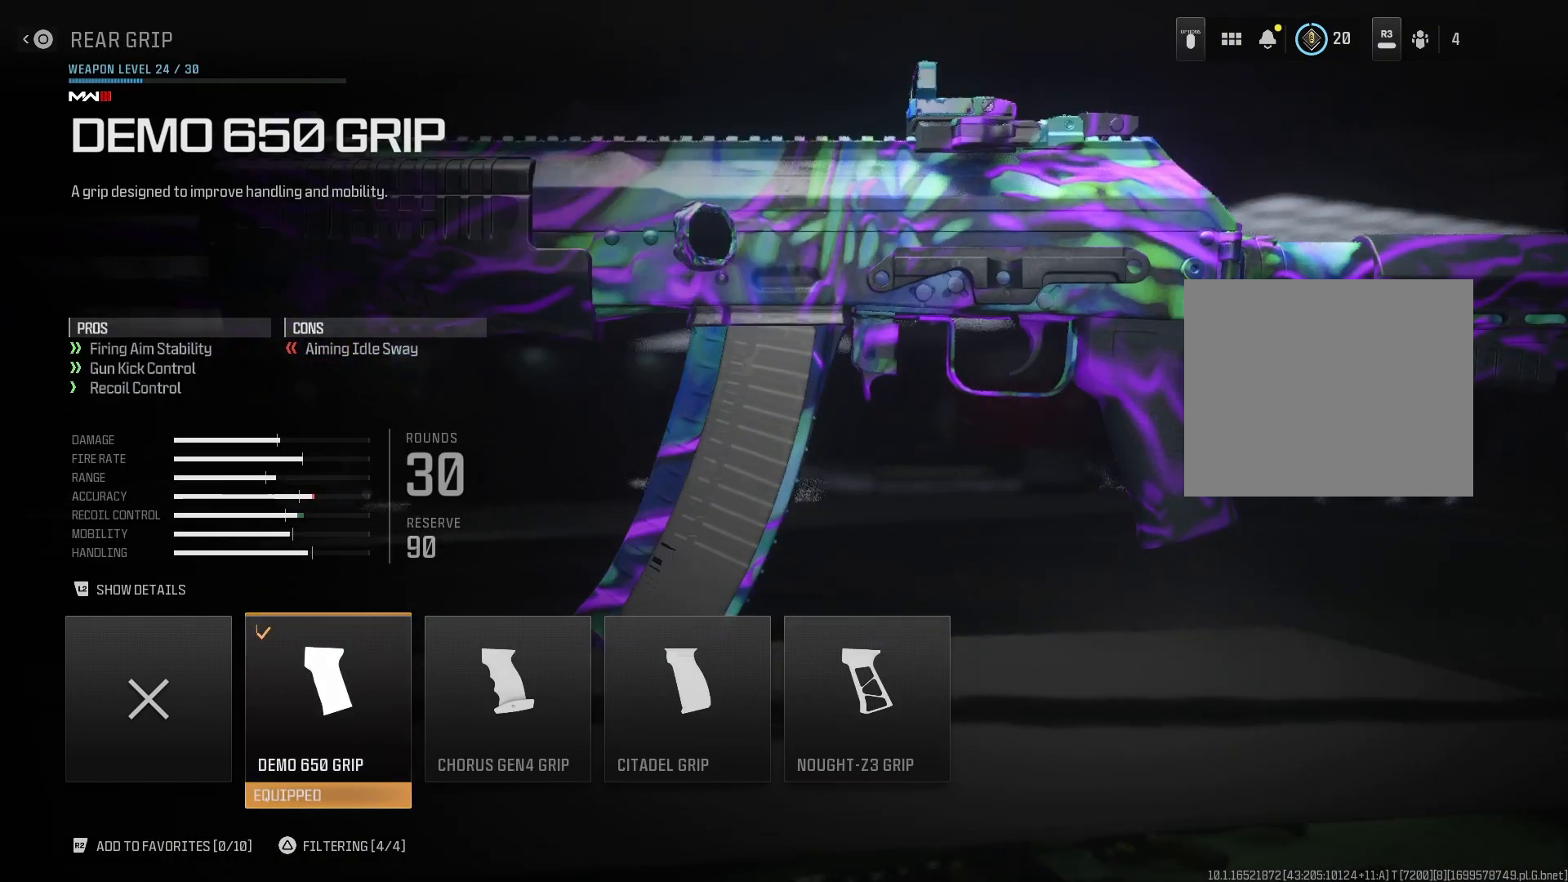
{"buttons": [], "left_stick": "center", "right_stick": "center", "button_events": []}
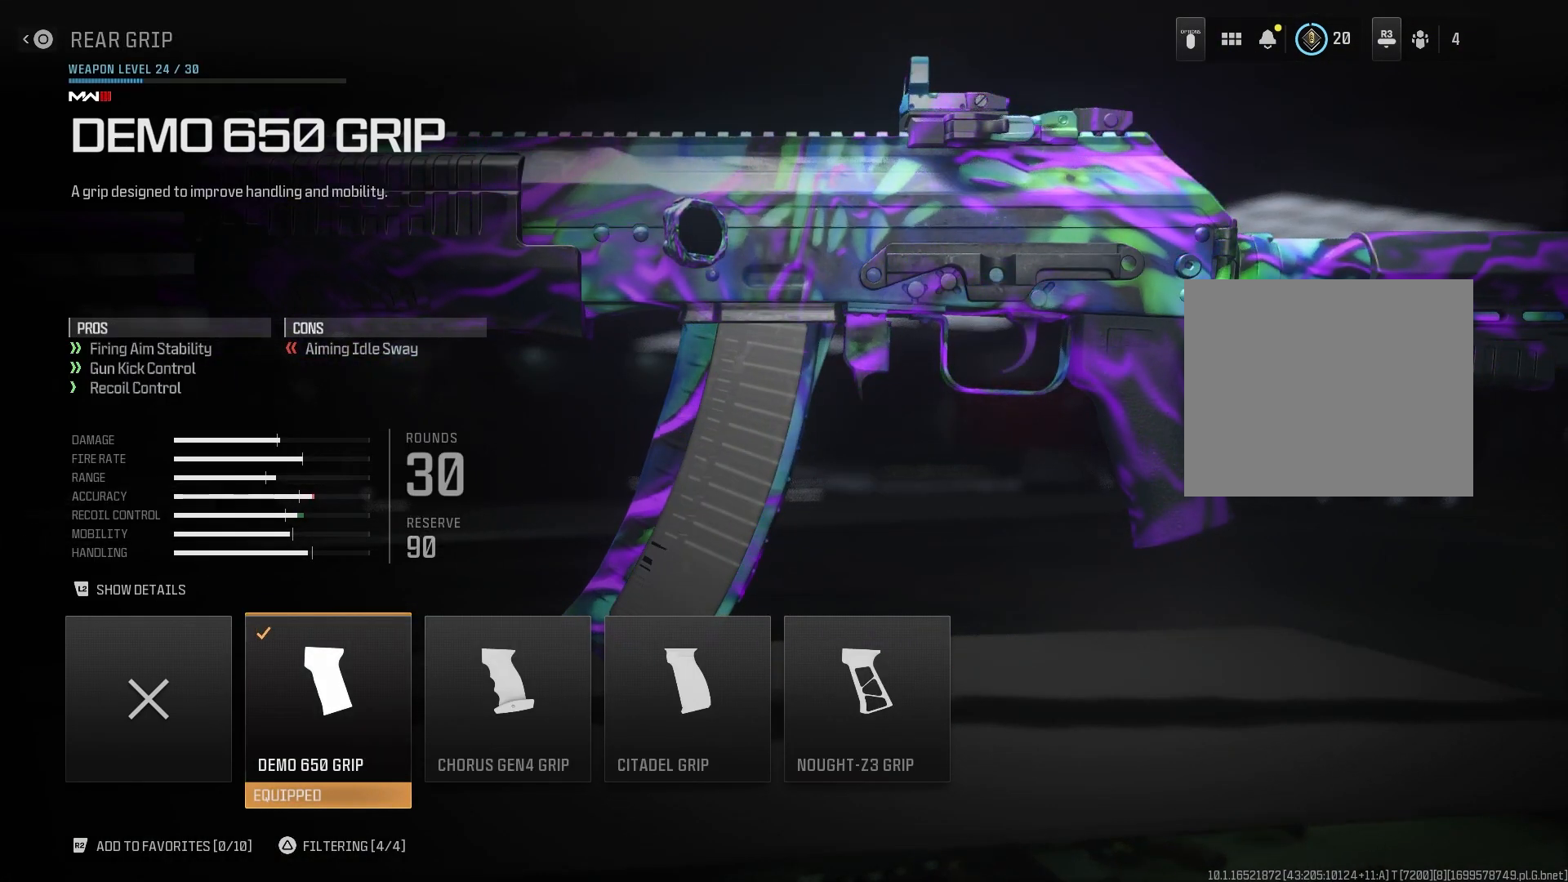
{"buttons": [], "left_stick": "center", "right_stick": "center", "button_events": [[167, "CIRCLE", "down"], [233, "CIRCLE", "up"]]}
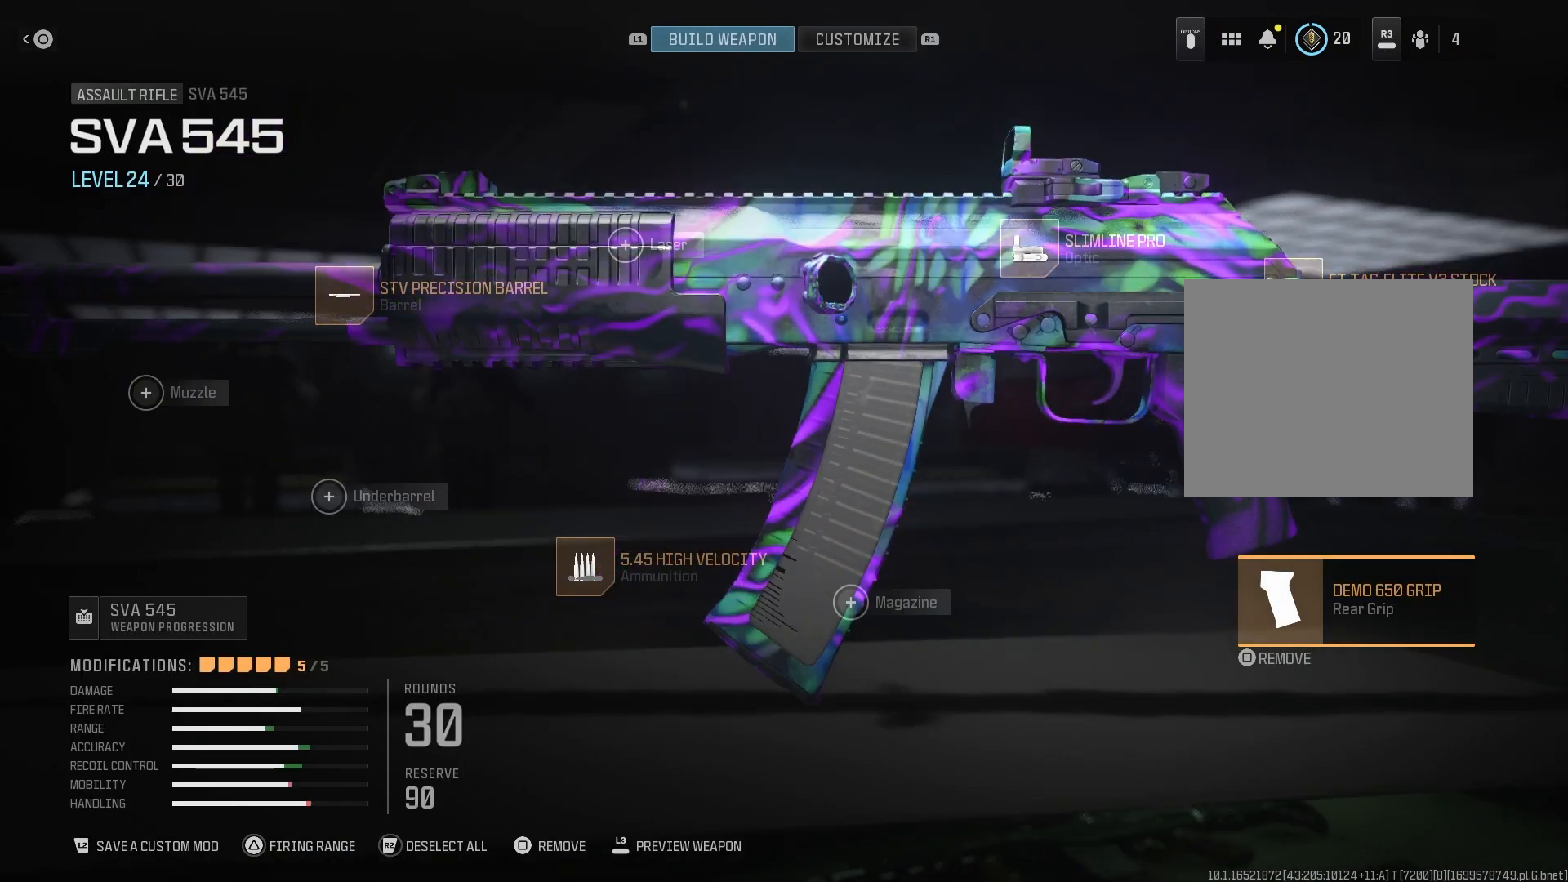
{"buttons": [], "left_stick": "center", "right_stick": "center", "button_events": []}
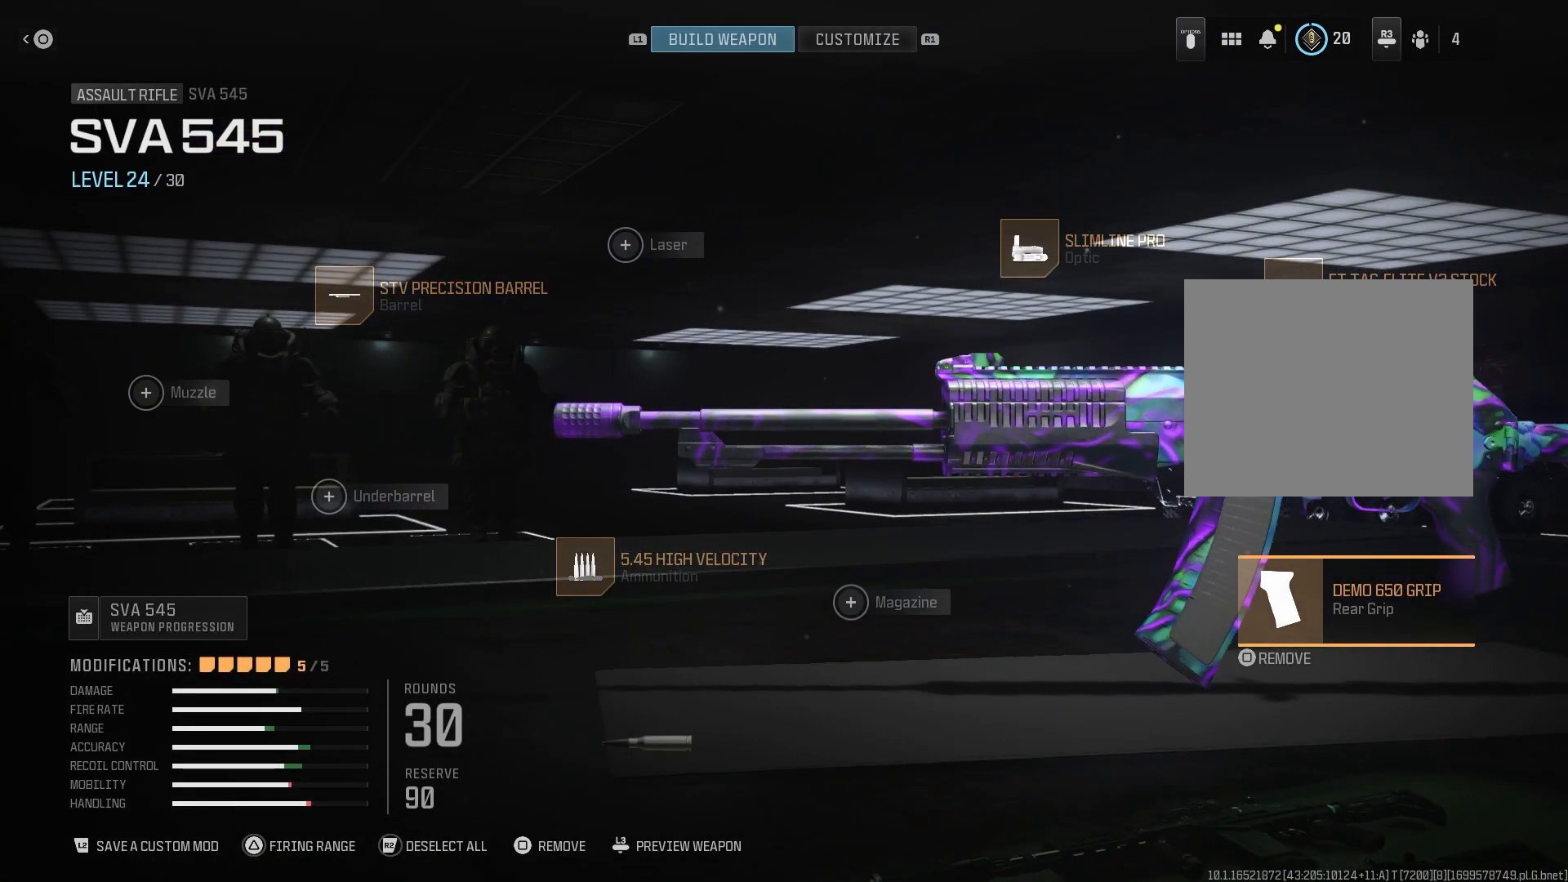
{"buttons": [], "left_stick": "center", "right_stick": "center", "button_events": []}
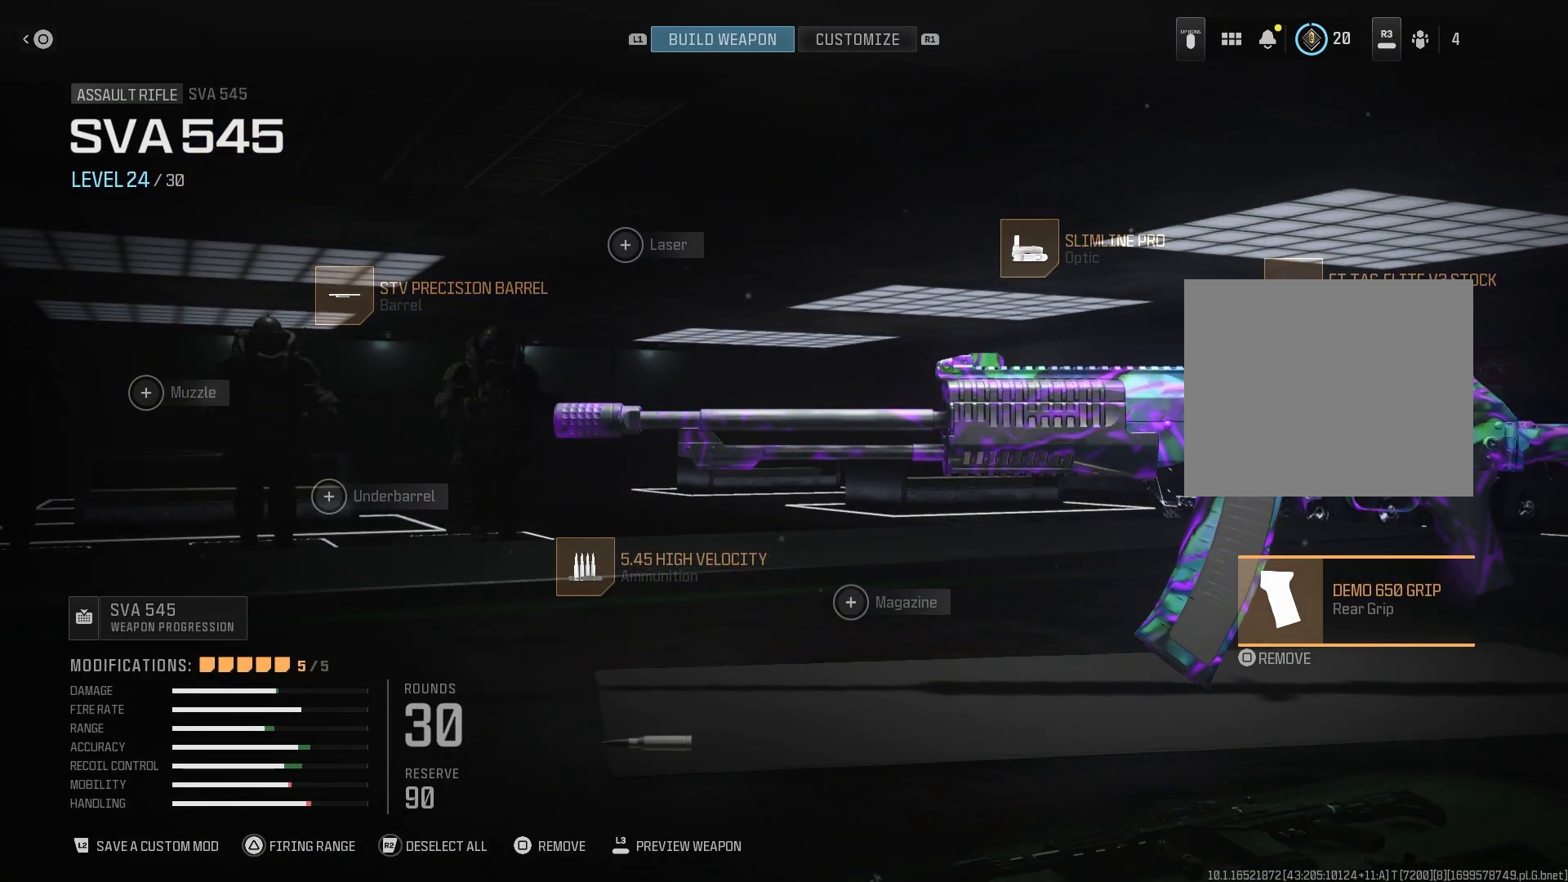
{"buttons": [], "left_stick": "center", "right_stick": "center", "button_events": [[217, "DPAD_UP", "down"], [267, "DPAD_UP", "up"]]}
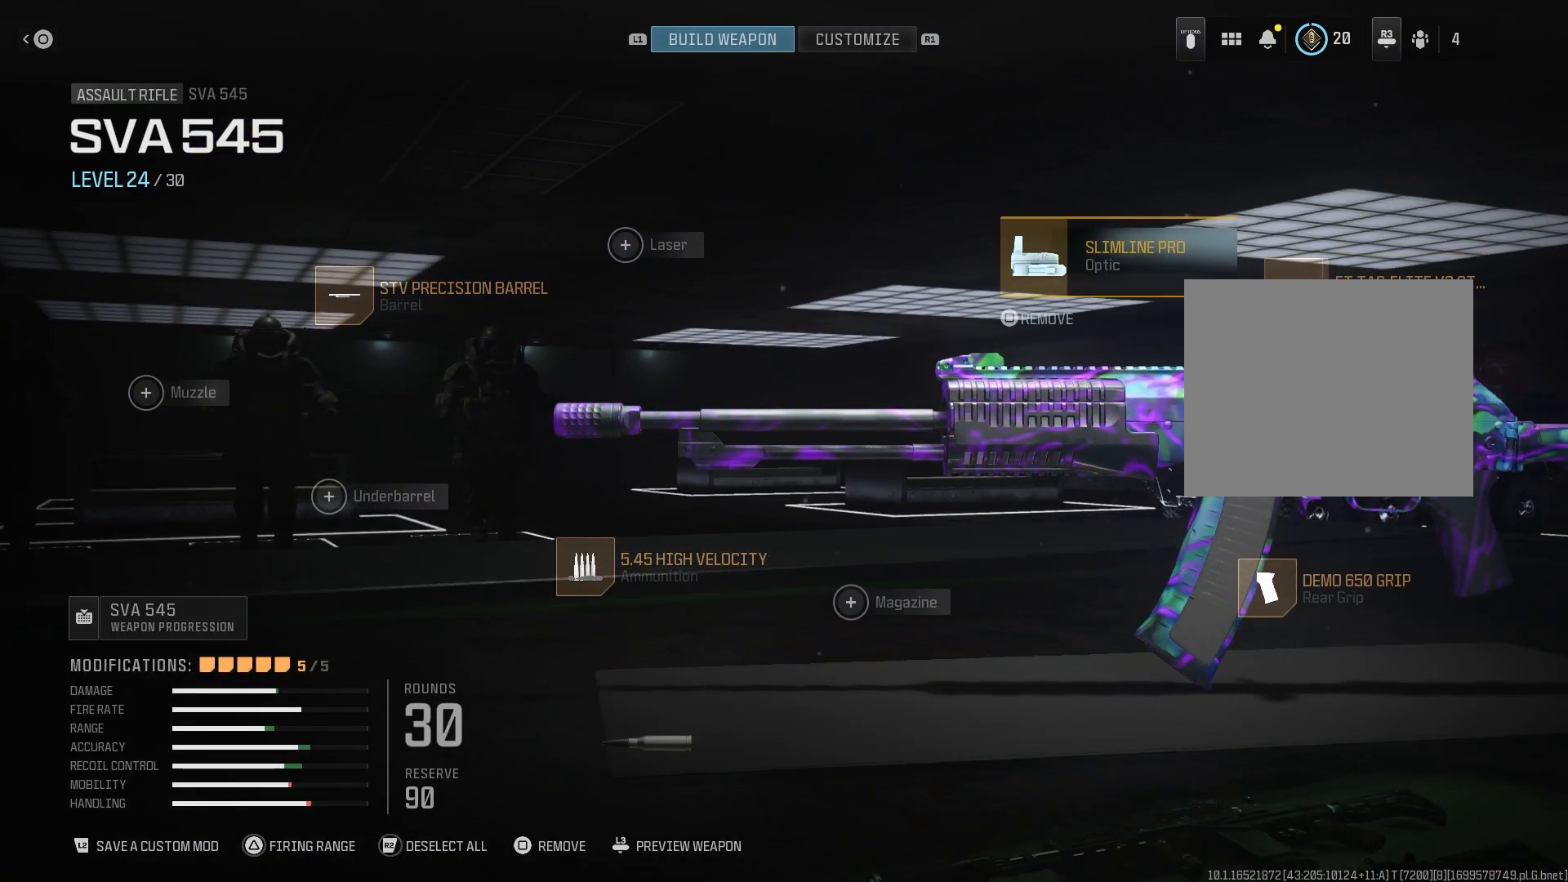
{"buttons": [], "left_stick": "center", "right_stick": "center", "button_events": [[283, "DPAD_LEFT", "down"], [383, "DPAD_LEFT", "up"]]}
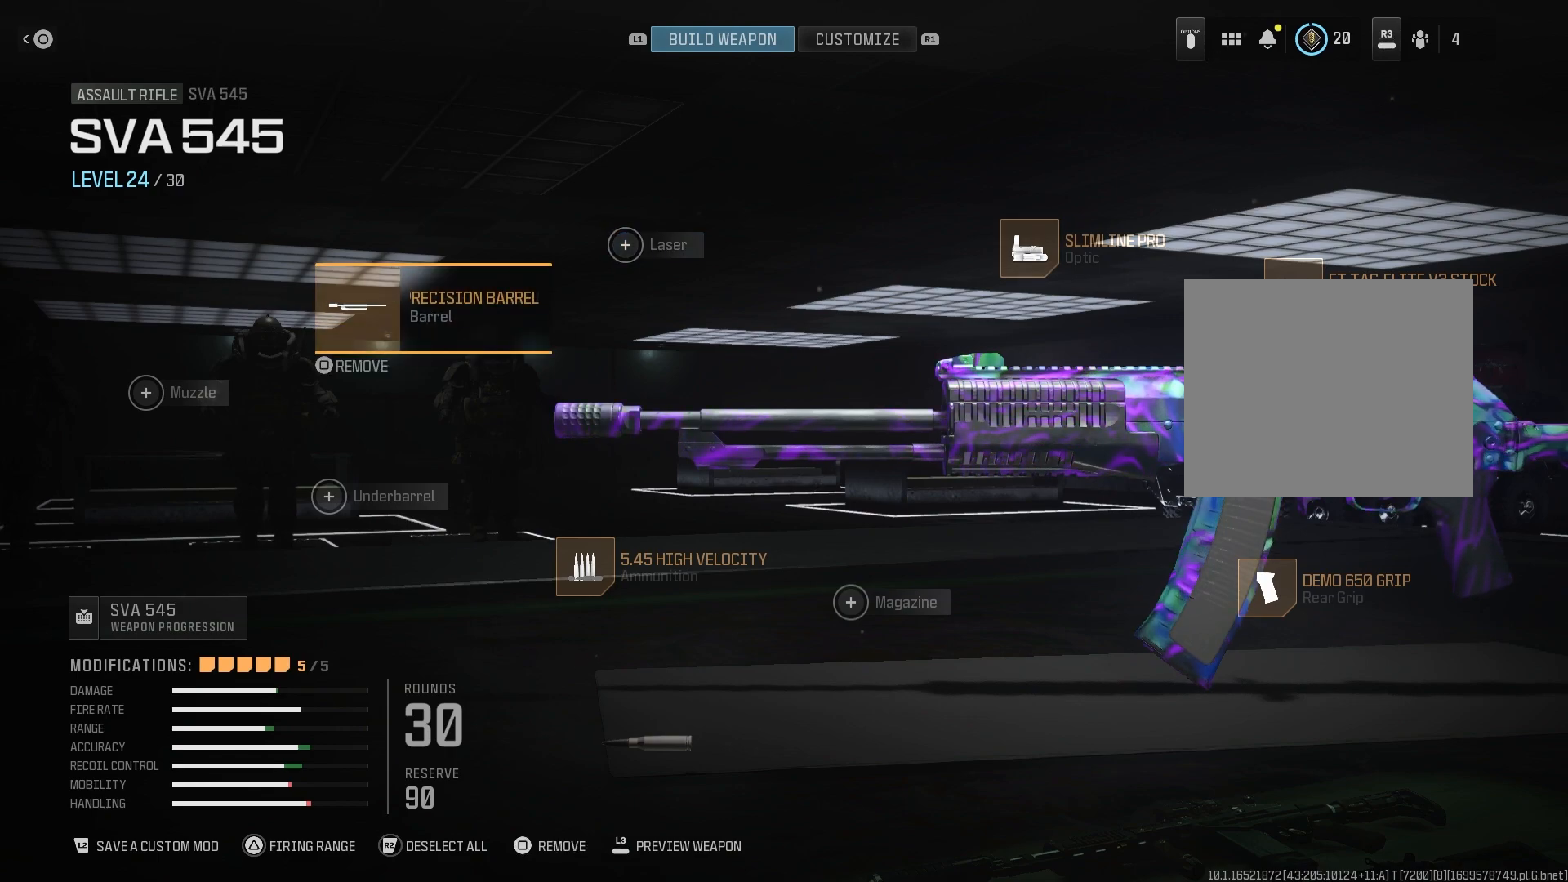
{"buttons": [], "left_stick": "center", "right_stick": "center", "button_events": [[167, "DPAD_LEFT", "down"], [250, "DPAD_LEFT", "up"], [417, "DPAD_DOWN", "down"], [500, "DPAD_DOWN", "up"]]}